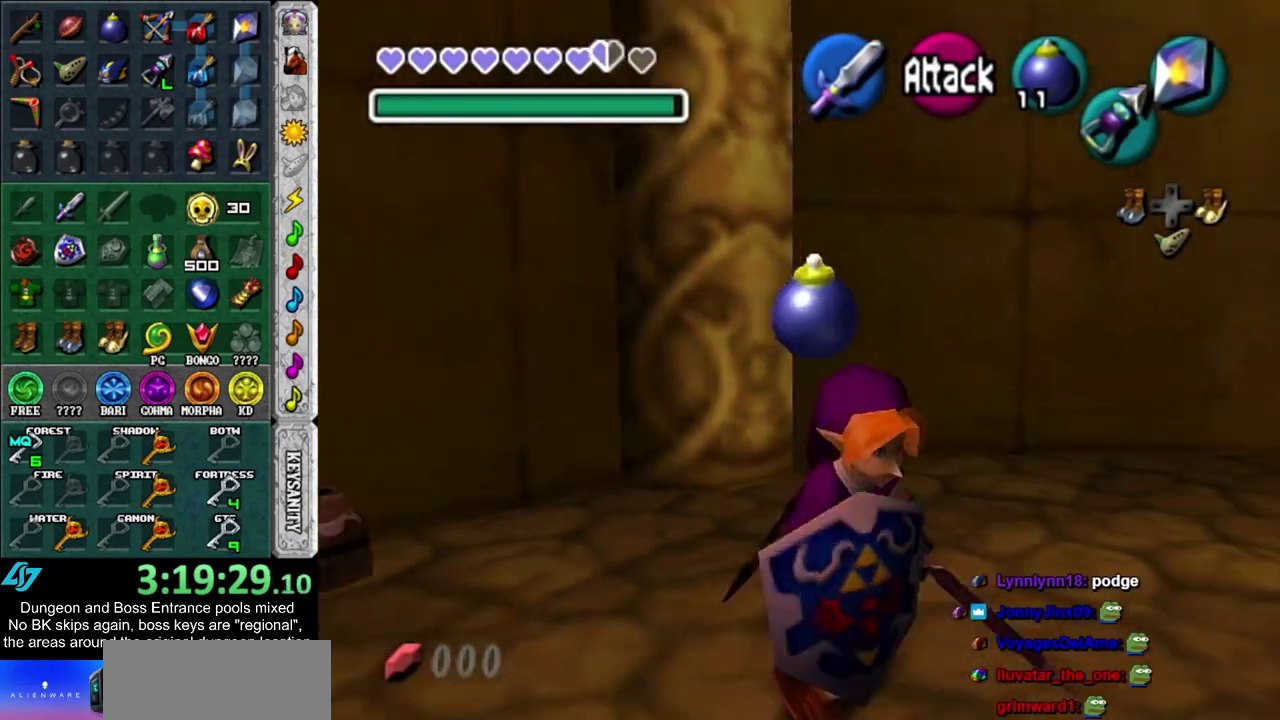
Gameplay with a controller; each line is a JSON object with the inputs held at the frame after it (dt_ms = milliseconds from this image to that frame). "events" lists button and stick changes between this image and that frame as [ms after this image, input, new state], when the widget could be followed in between. Not read: HOME L3 R3.
{"dt_ms": 700, "buttons": [], "left_stick": "up", "right_stick": "center", "events": [[417, "left_stick", "right"], [483, "left_stick", "up-right"], [700, "left_stick", "up"]]}
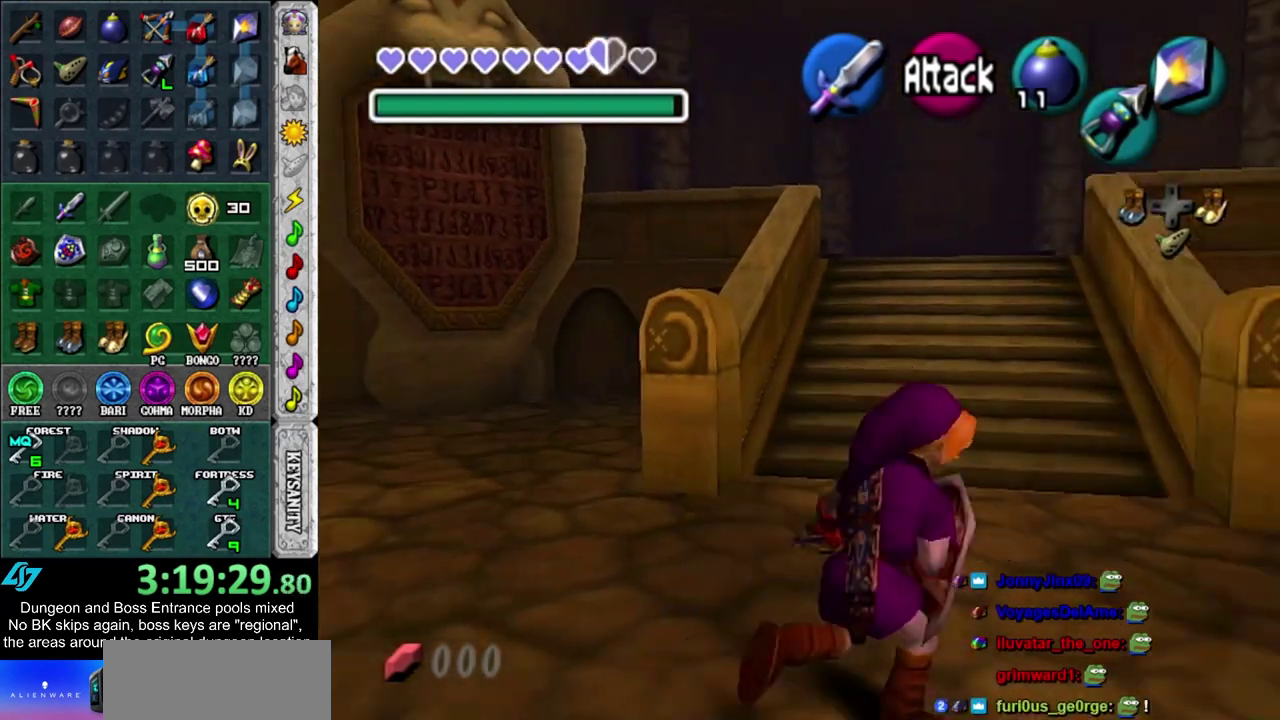
{"dt_ms": 700, "buttons": [], "left_stick": "up", "right_stick": "center", "events": []}
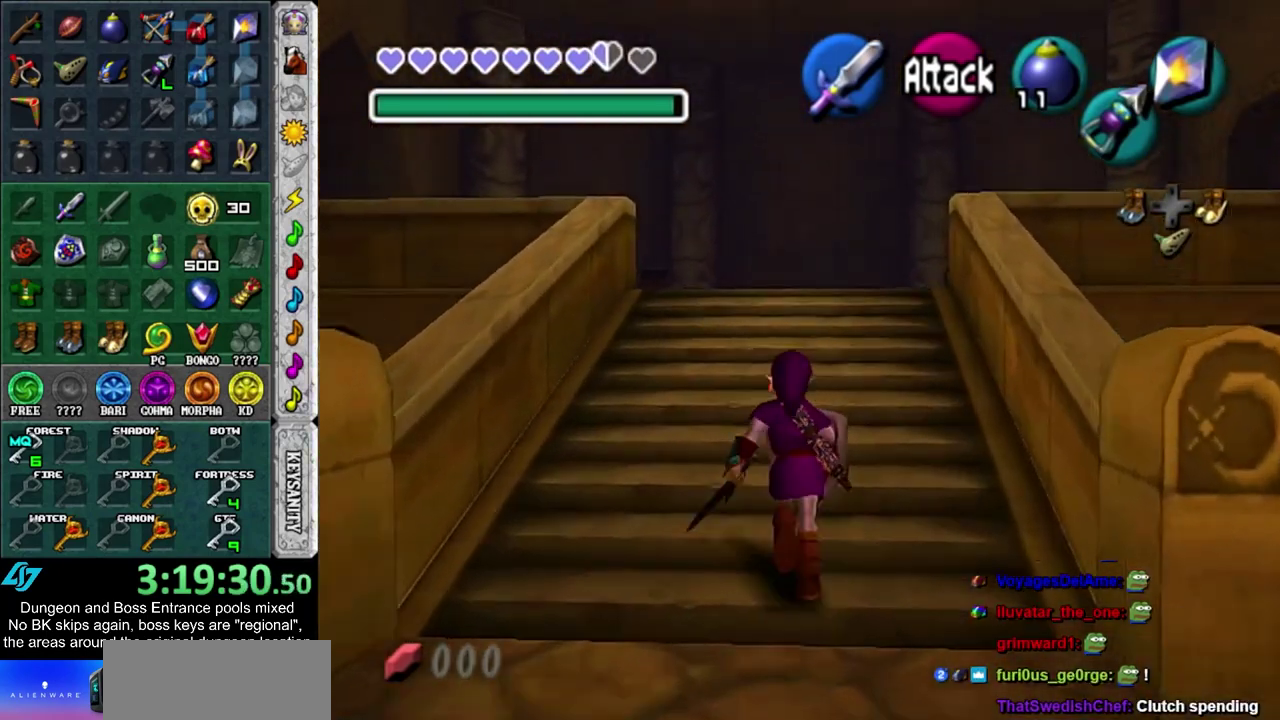
{"dt_ms": 500, "buttons": [], "left_stick": "up", "right_stick": "center", "events": [[200, "left_stick", "up-right"], [367, "left_stick", "up"]]}
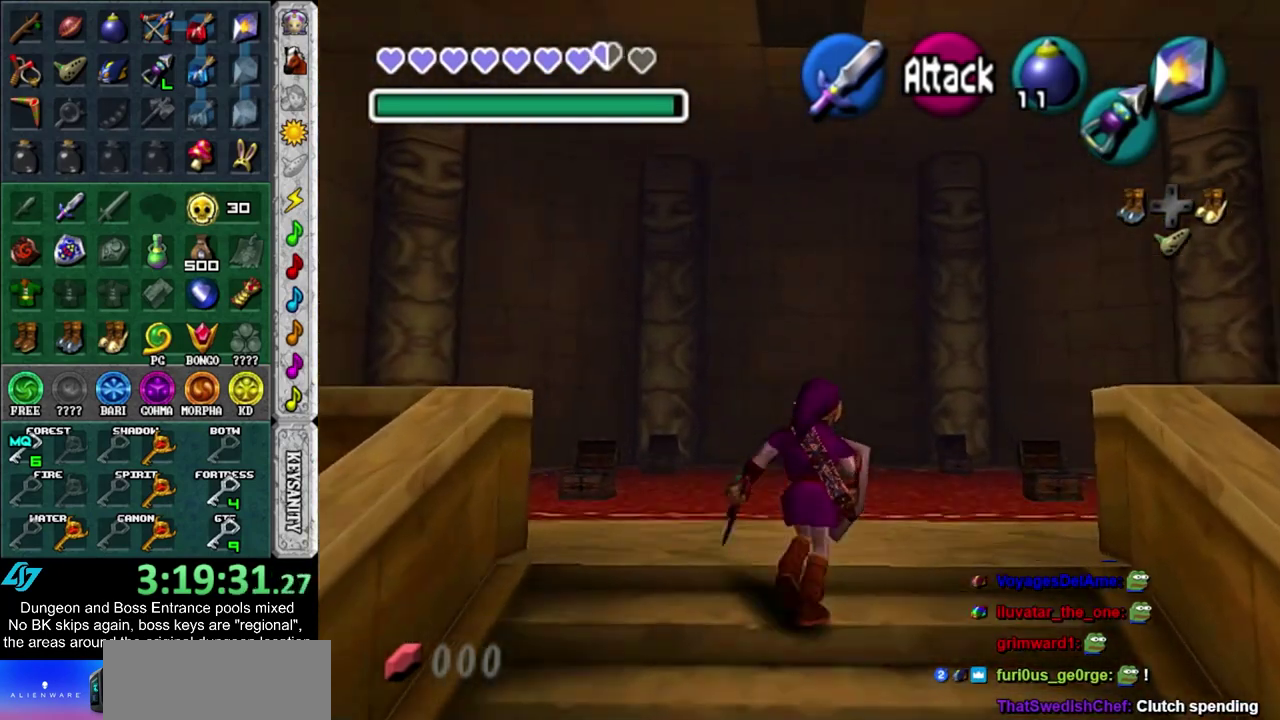
{"dt_ms": 400, "buttons": ["L1", "R2"], "left_stick": "center", "right_stick": "center", "events": [[333, "L1", "down"], [333, "left_stick", "center"], [367, "R2", "down"]]}
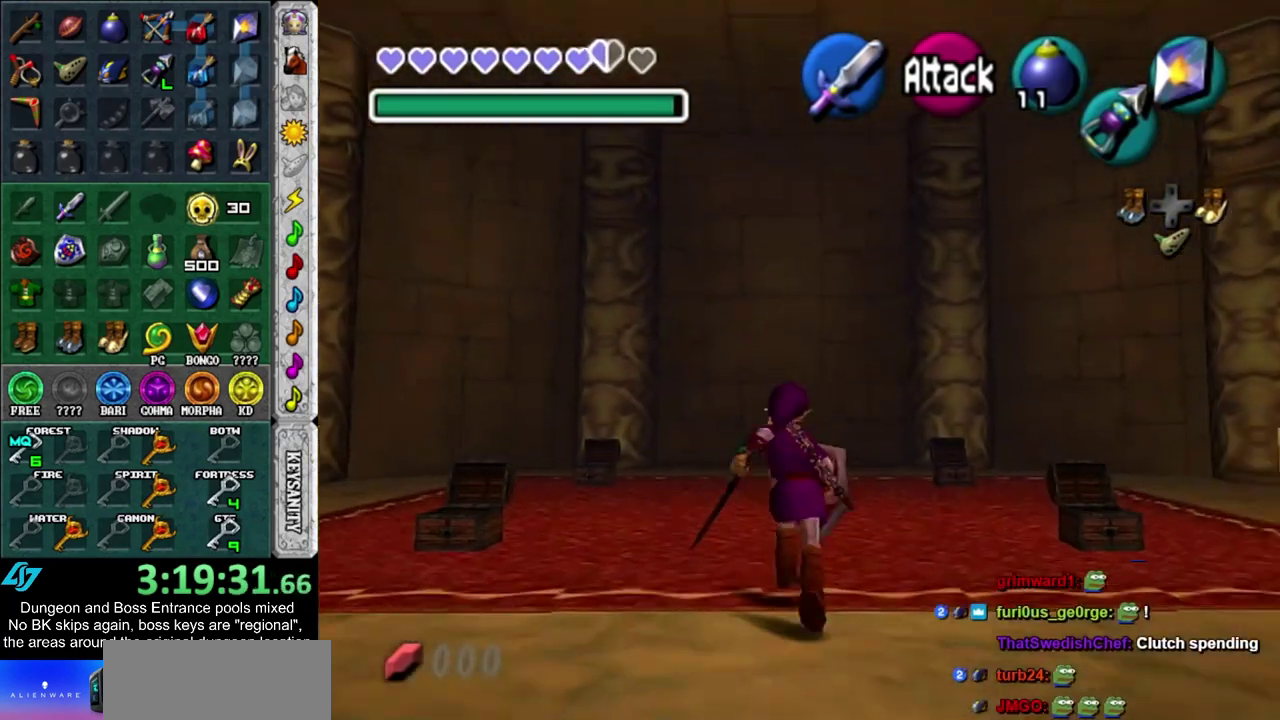
{"dt_ms": 400, "buttons": ["L1", "R2"], "left_stick": "down", "right_stick": "center", "events": [[17, "R2", "up"], [83, "left_stick", "down"], [117, "R2", "down"]]}
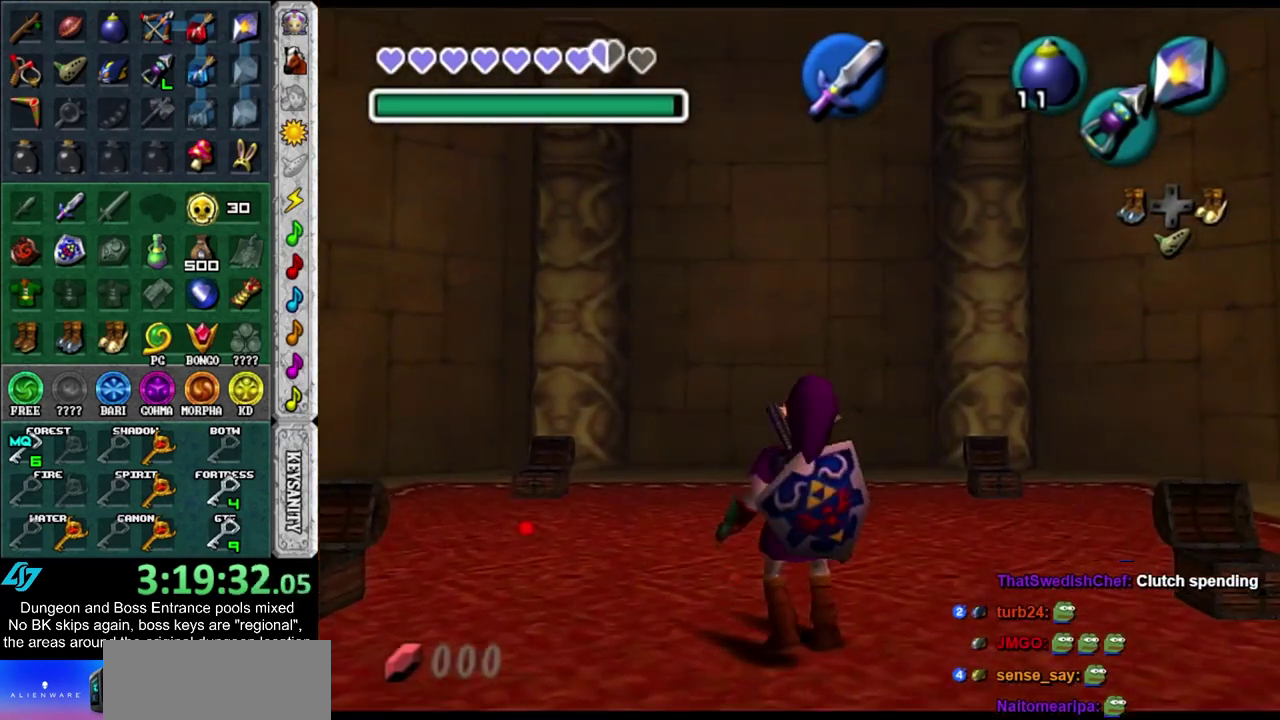
{"dt_ms": 500, "buttons": ["L1", "R2"], "left_stick": "down", "right_stick": "center", "events": []}
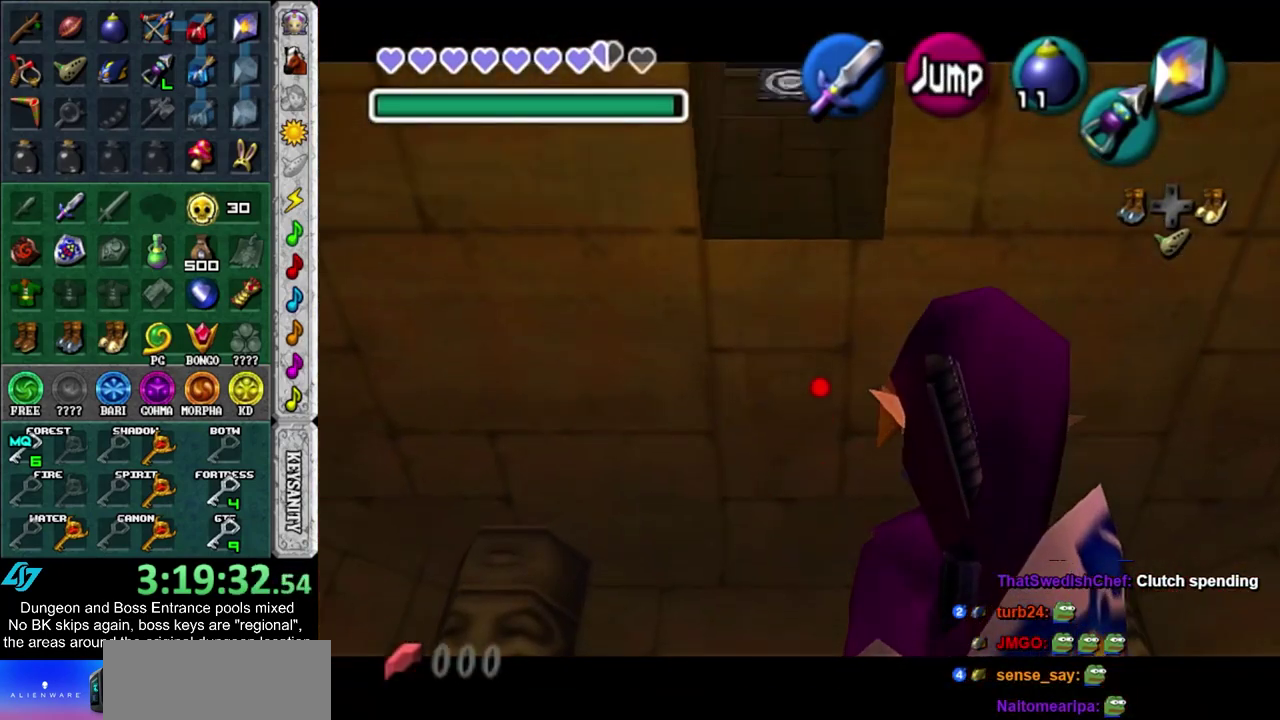
{"dt_ms": 400, "buttons": [], "left_stick": "up", "right_stick": "center", "events": [[217, "L1", "up"], [217, "R2", "up"], [217, "left_stick", "up-right"], [400, "left_stick", "up"]]}
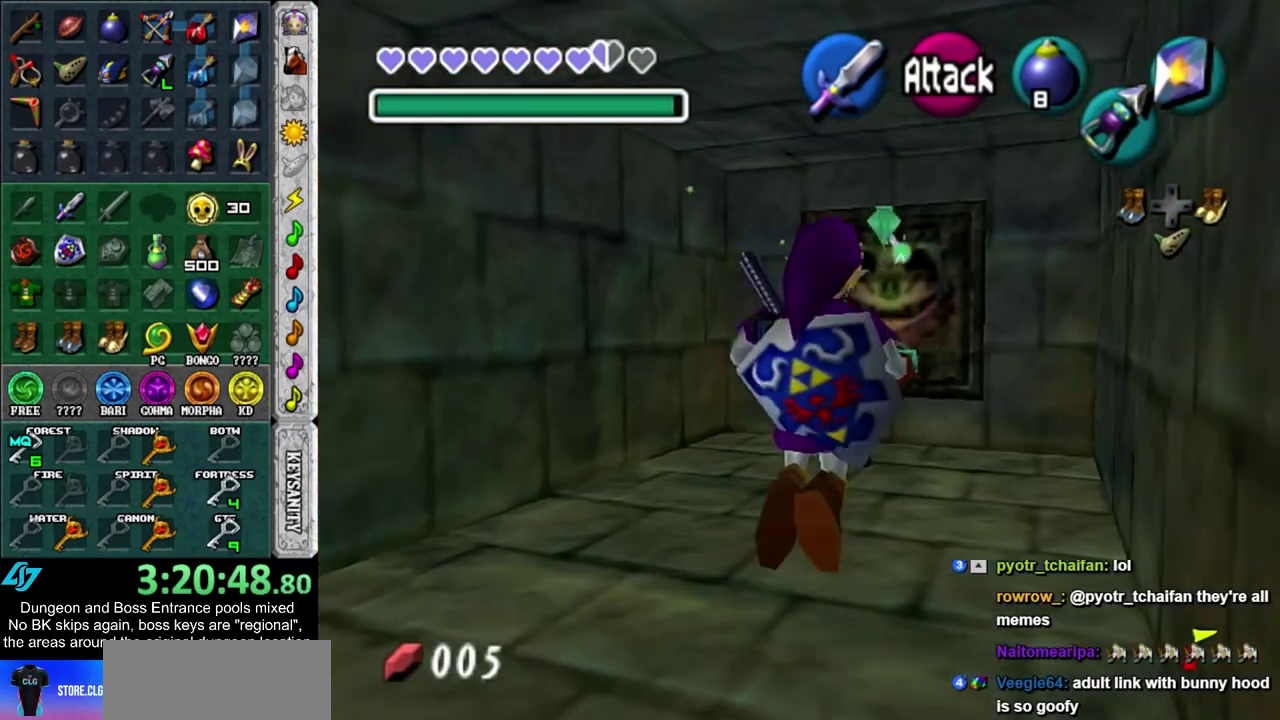
{"dt_ms": 600, "buttons": [], "left_stick": "center", "right_stick": "center", "events": [[150, "left_stick", "center"], [217, "left_stick", "down"], [567, "left_stick", "center"]]}
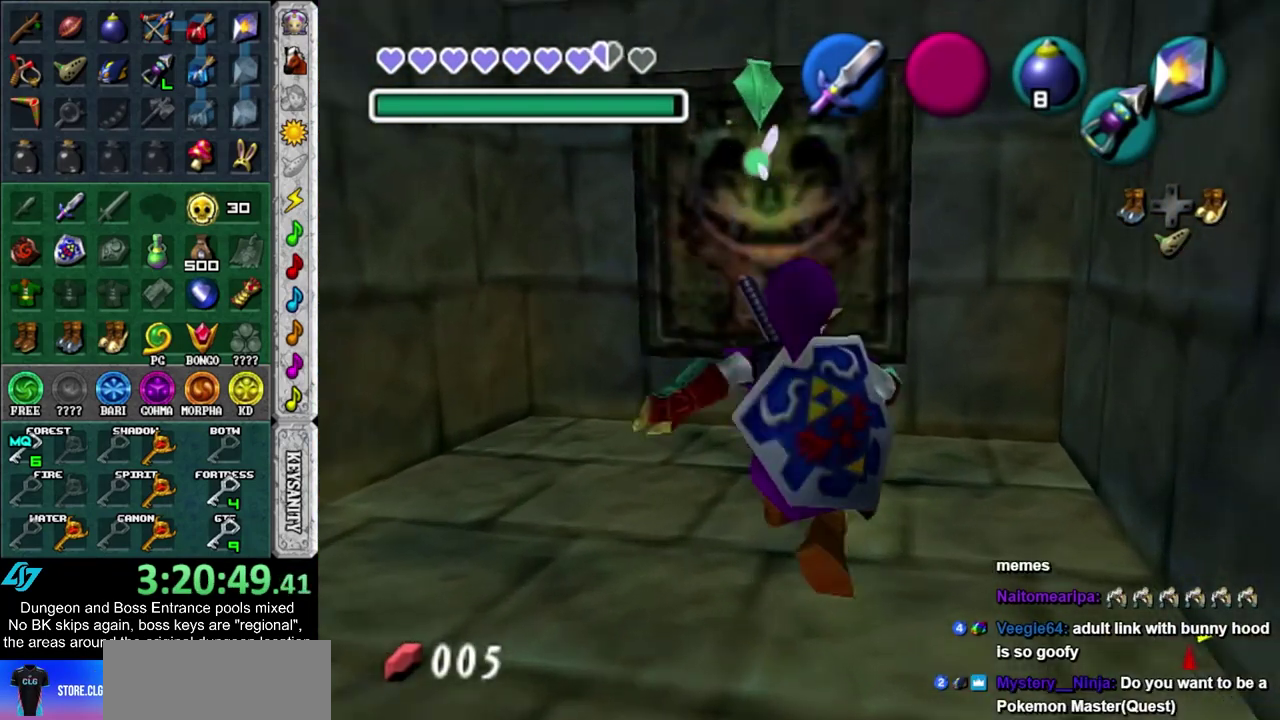
{"dt_ms": 400, "buttons": [], "left_stick": "up", "right_stick": "center", "events": [[300, "left_stick", "up"]]}
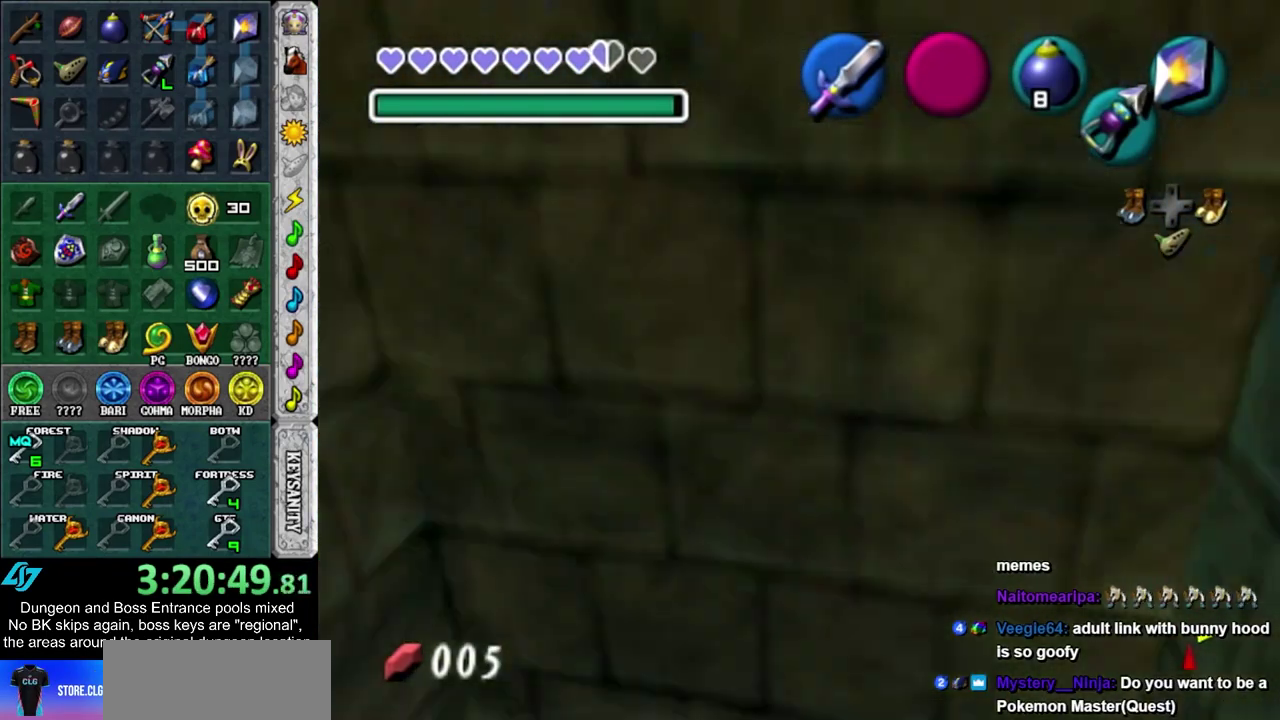
{"dt_ms": 600, "buttons": [], "left_stick": "up", "right_stick": "center", "events": []}
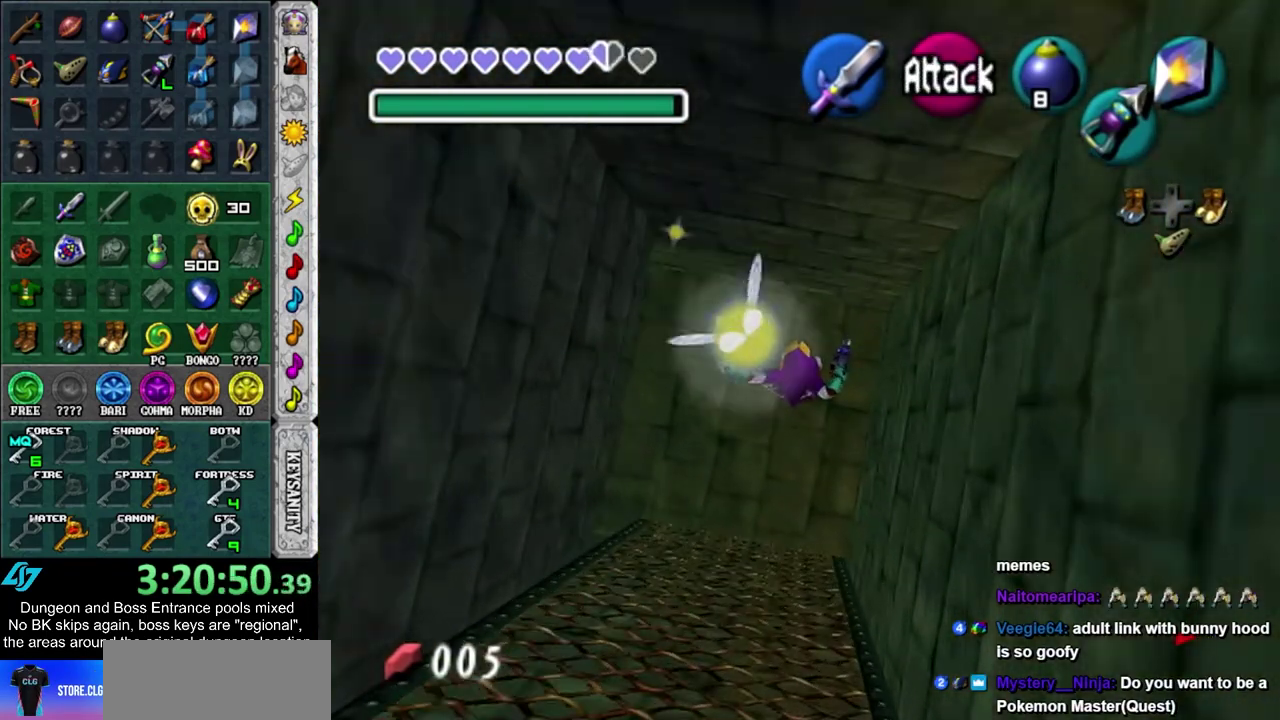
{"dt_ms": 600, "buttons": [], "left_stick": "down-right", "right_stick": "center", "events": [[300, "left_stick", "center"], [583, "left_stick", "down-right"]]}
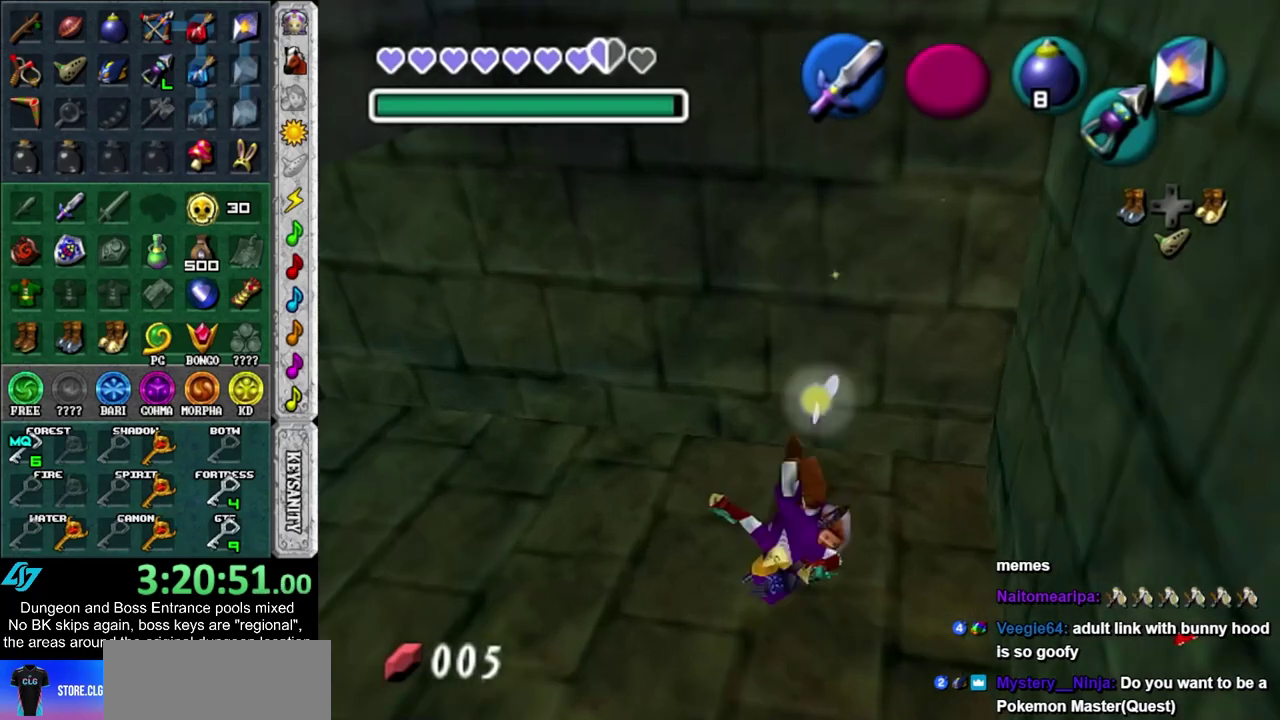
{"dt_ms": 500, "buttons": [], "left_stick": "up-right", "right_stick": "center", "events": [[200, "left_stick", "right"], [367, "left_stick", "up-right"]]}
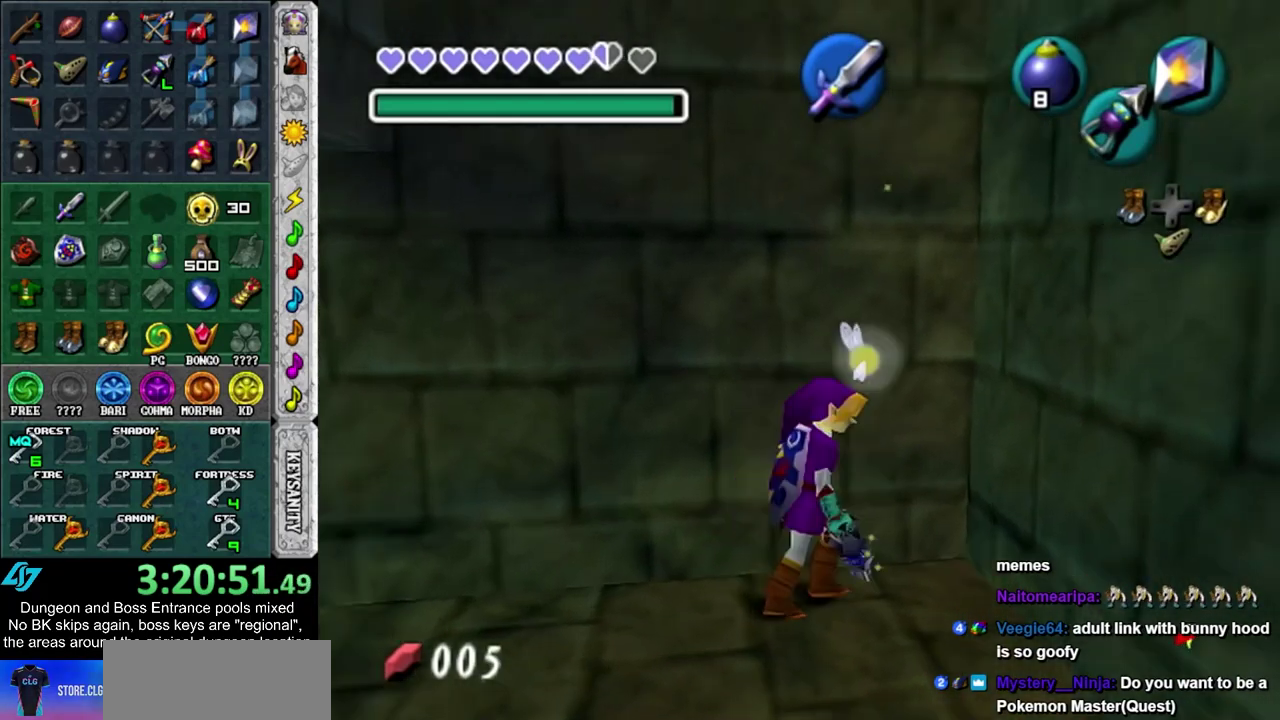
{"dt_ms": 400, "buttons": ["L1"], "left_stick": "center", "right_stick": "center", "events": [[50, "left_stick", "up"], [233, "L1", "down"], [233, "left_stick", "center"]]}
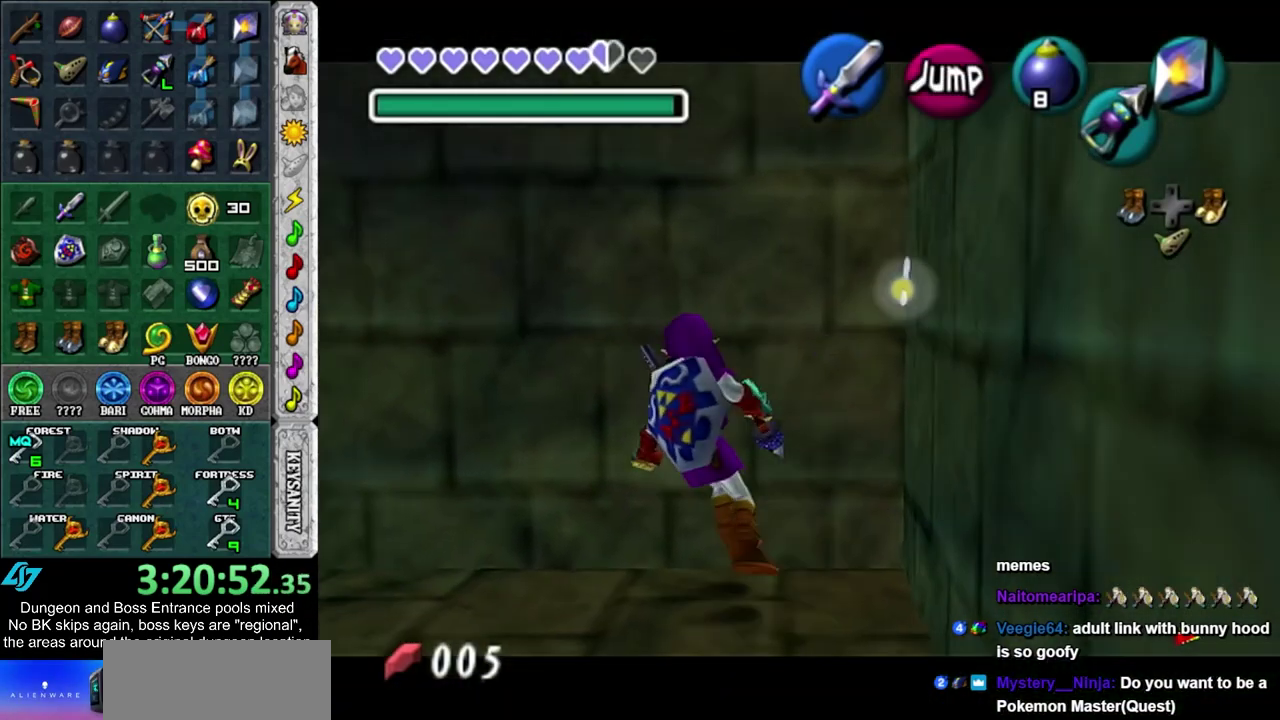
{"dt_ms": 500, "buttons": ["CROSS", "L1"], "left_stick": "left", "right_stick": "center", "events": [[33, "left_stick", "left"], [50, "CROSS", "down"], [217, "CROSS", "up"], [217, "left_stick", "center"], [400, "left_stick", "left"], [433, "CROSS", "down"]]}
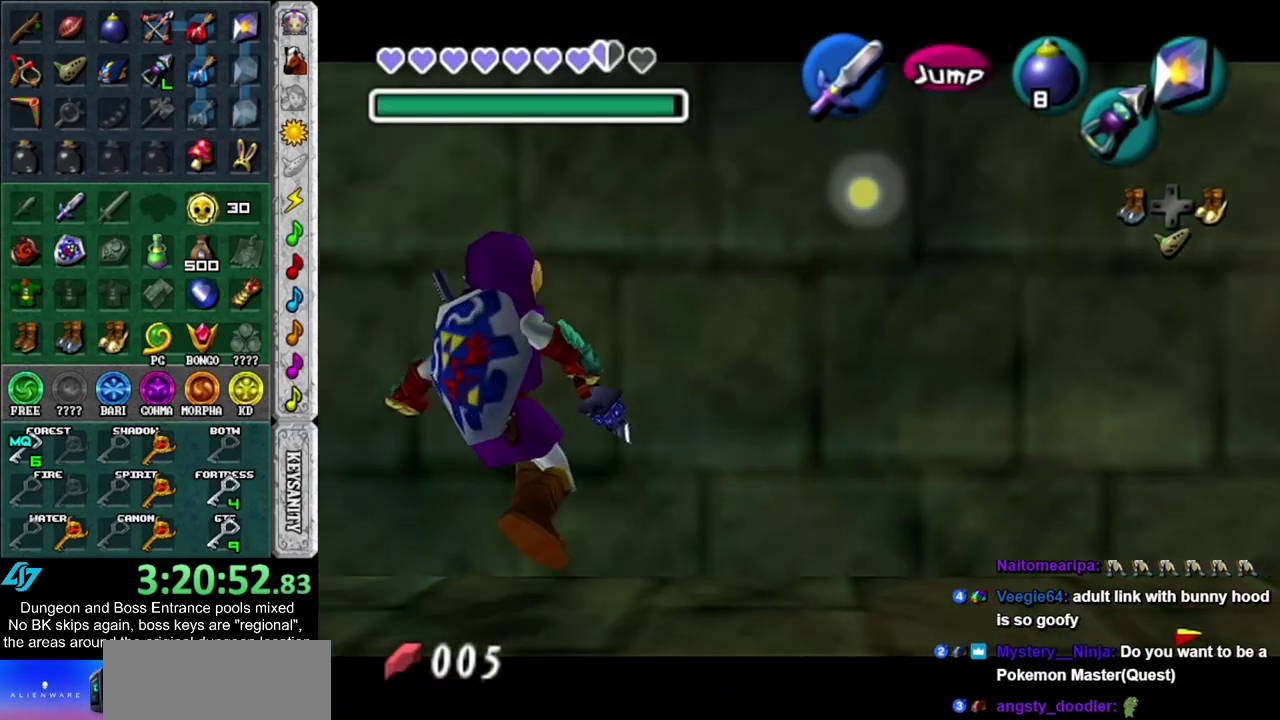
{"dt_ms": 600, "buttons": [], "left_stick": "right", "right_stick": "center", "events": [[67, "CROSS", "up"], [117, "left_stick", "center"], [150, "L1", "up"], [367, "right_stick", "down"], [467, "right_stick", "center"], [567, "left_stick", "right"]]}
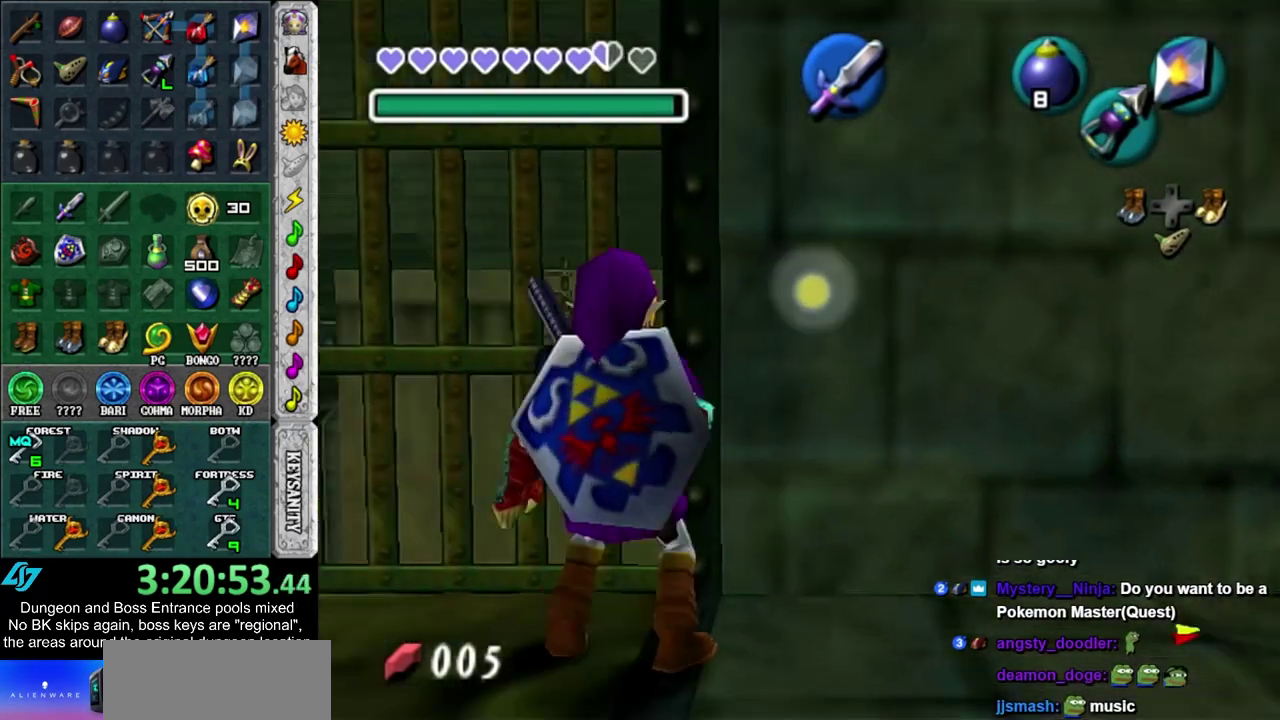
{"dt_ms": 400, "buttons": ["SQUARE", "R1"], "left_stick": "center", "right_stick": "center", "events": [[50, "right_stick", "down"], [83, "left_stick", "center"], [150, "right_stick", "center"], [267, "SQUARE", "down"], [367, "R1", "down"]]}
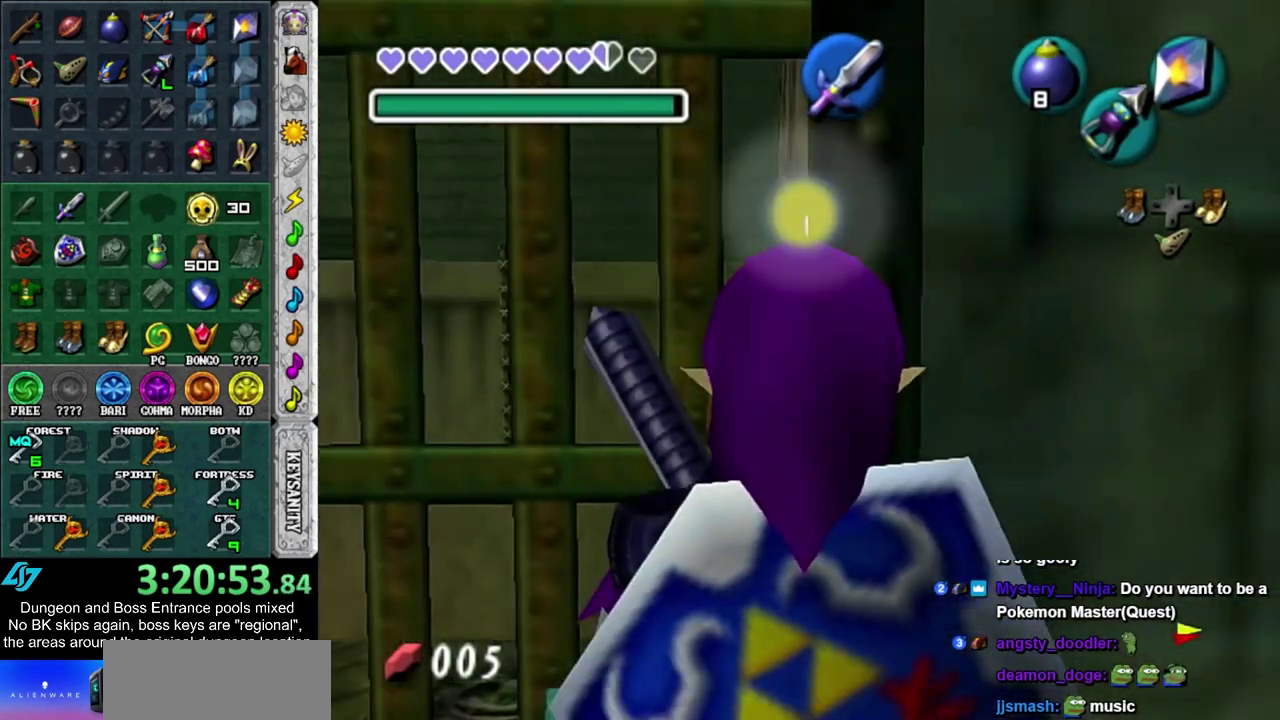
{"dt_ms": 600, "buttons": ["L1", "R1"], "left_stick": "center", "right_stick": "center", "events": [[33, "SQUARE", "up"], [150, "SQUARE", "down"], [300, "SQUARE", "up"], [583, "L1", "down"]]}
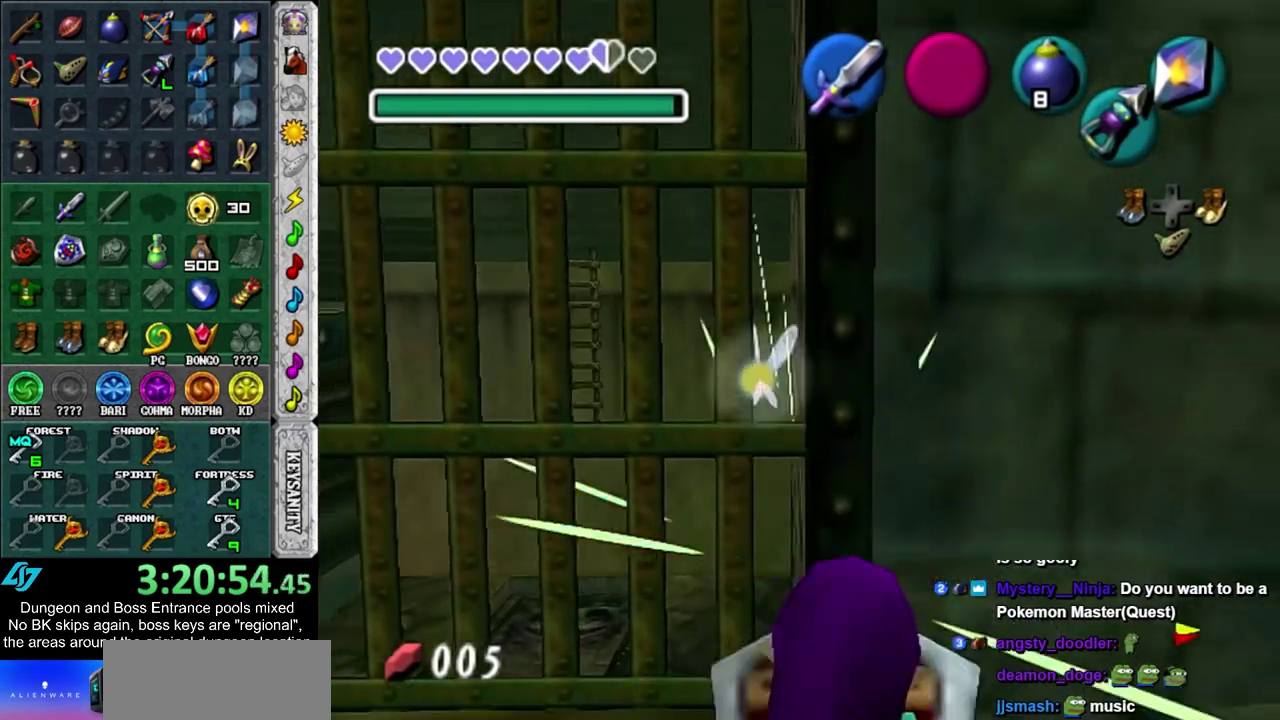
{"dt_ms": 400, "buttons": ["R1"], "left_stick": "center", "right_stick": "center", "events": [[150, "CROSS", "down"], [233, "L1", "up"], [300, "CROSS", "up"]]}
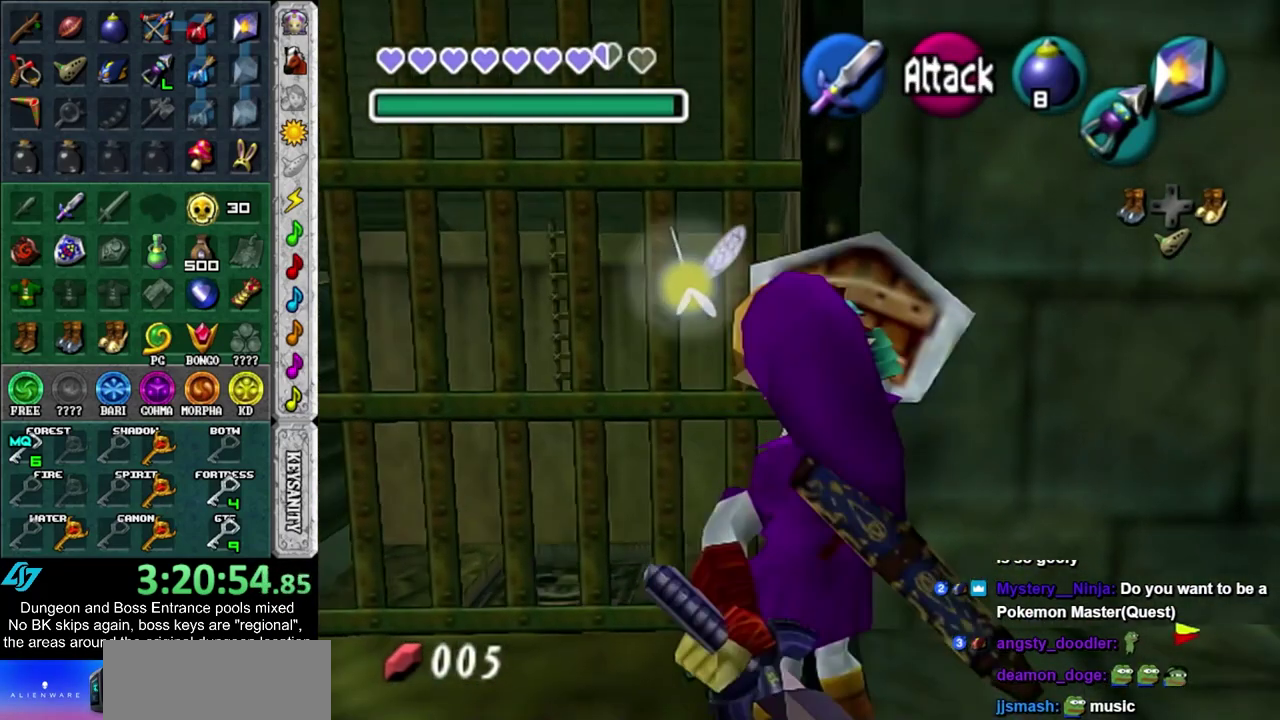
{"dt_ms": 500, "buttons": ["R1"], "left_stick": "center", "right_stick": "center", "events": []}
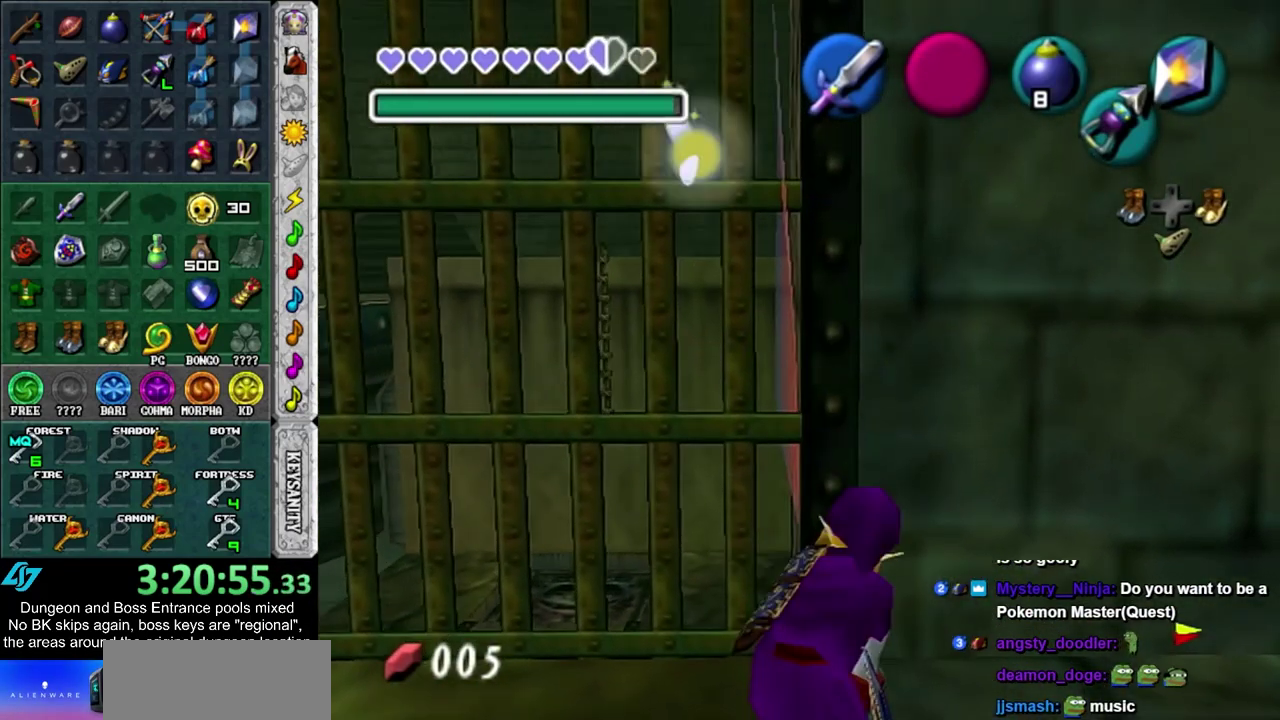
{"dt_ms": 400, "buttons": ["CROSS", "L1", "R1"], "left_stick": "center", "right_stick": "center", "events": [[283, "L1", "down"], [400, "CROSS", "down"]]}
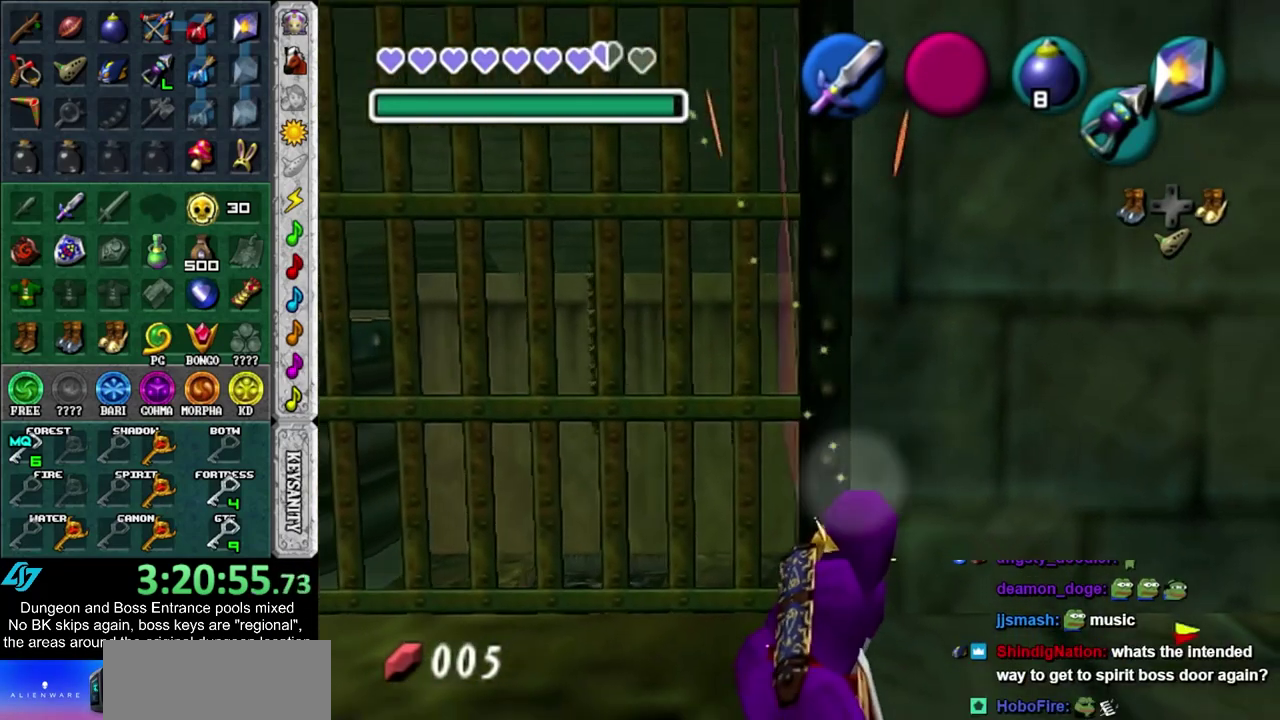
{"dt_ms": 500, "buttons": ["CROSS", "R1"], "left_stick": "center", "right_stick": "center", "events": [[133, "CROSS", "up"], [183, "L1", "up"], [217, "CROSS", "down"], [317, "CROSS", "up"], [383, "CROSS", "down"]]}
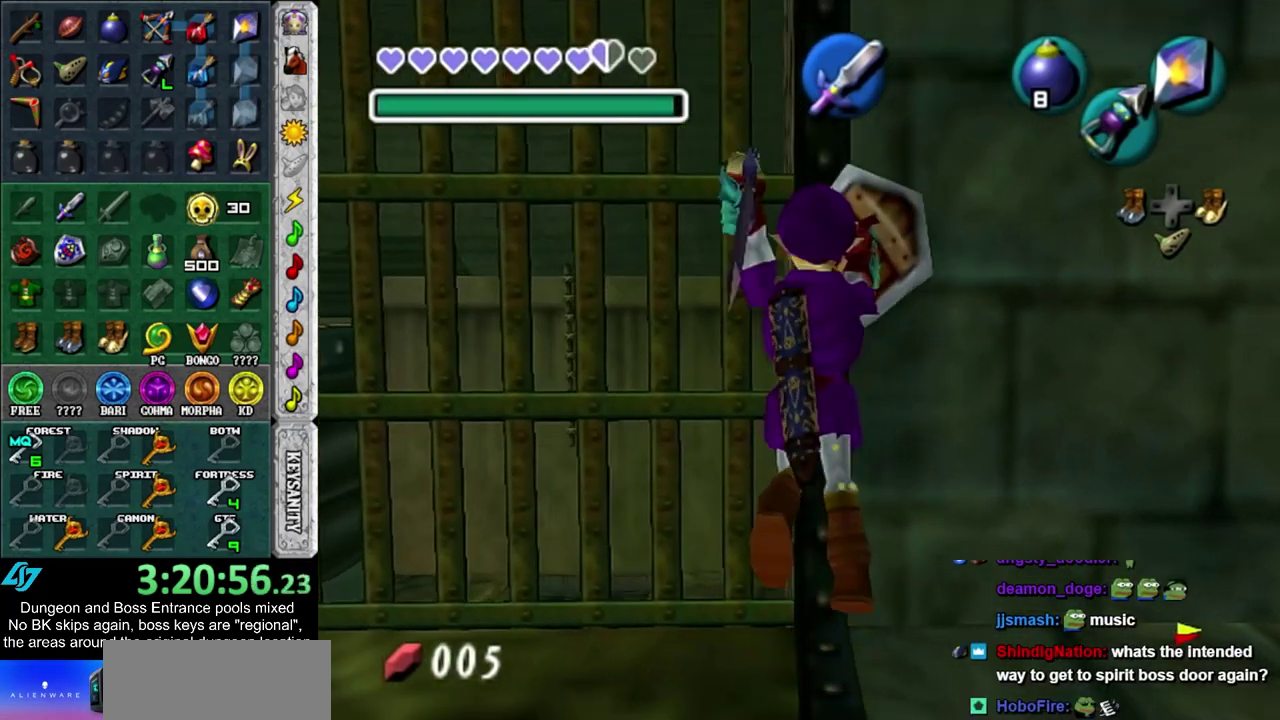
{"dt_ms": 500, "buttons": ["L1", "R1"], "left_stick": "center", "right_stick": "center", "events": [[33, "CROSS", "up"], [133, "CROSS", "down"], [283, "CROSS", "up"], [467, "L1", "down"]]}
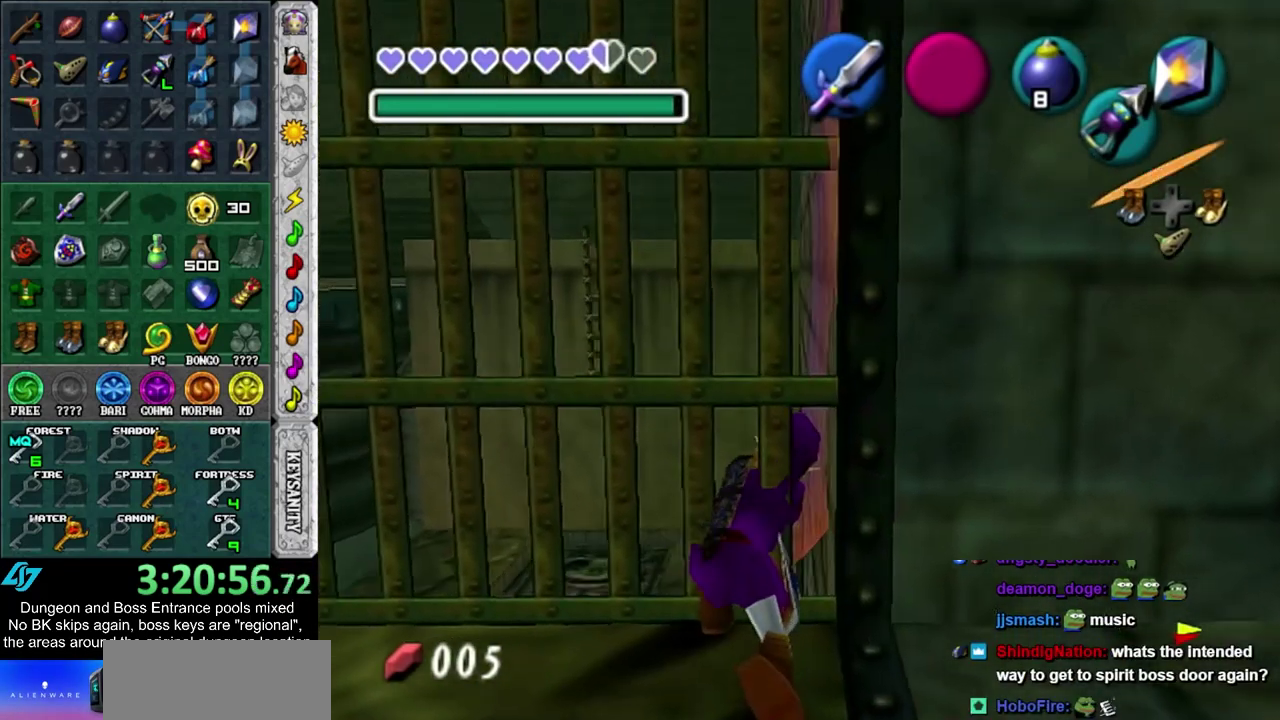
{"dt_ms": 700, "buttons": [], "left_stick": "up", "right_stick": "center", "events": [[133, "CROSS", "down"], [250, "CROSS", "up"], [250, "L1", "up"], [250, "R1", "up"], [250, "left_stick", "up-left"], [450, "left_stick", "up"]]}
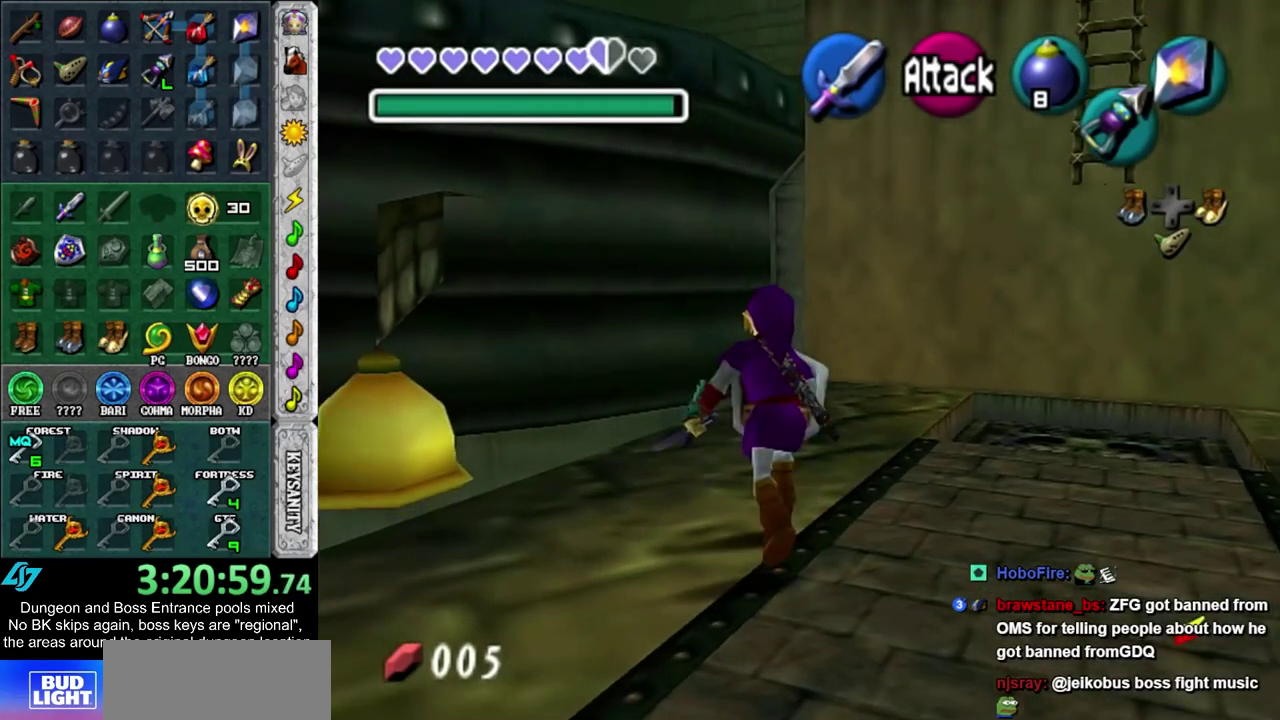
{"dt_ms": 500, "buttons": [], "left_stick": "up", "right_stick": "center", "events": [[67, "left_stick", "up-right"], [167, "left_stick", "up"], [433, "left_stick", "up-left"], [500, "left_stick", "up"]]}
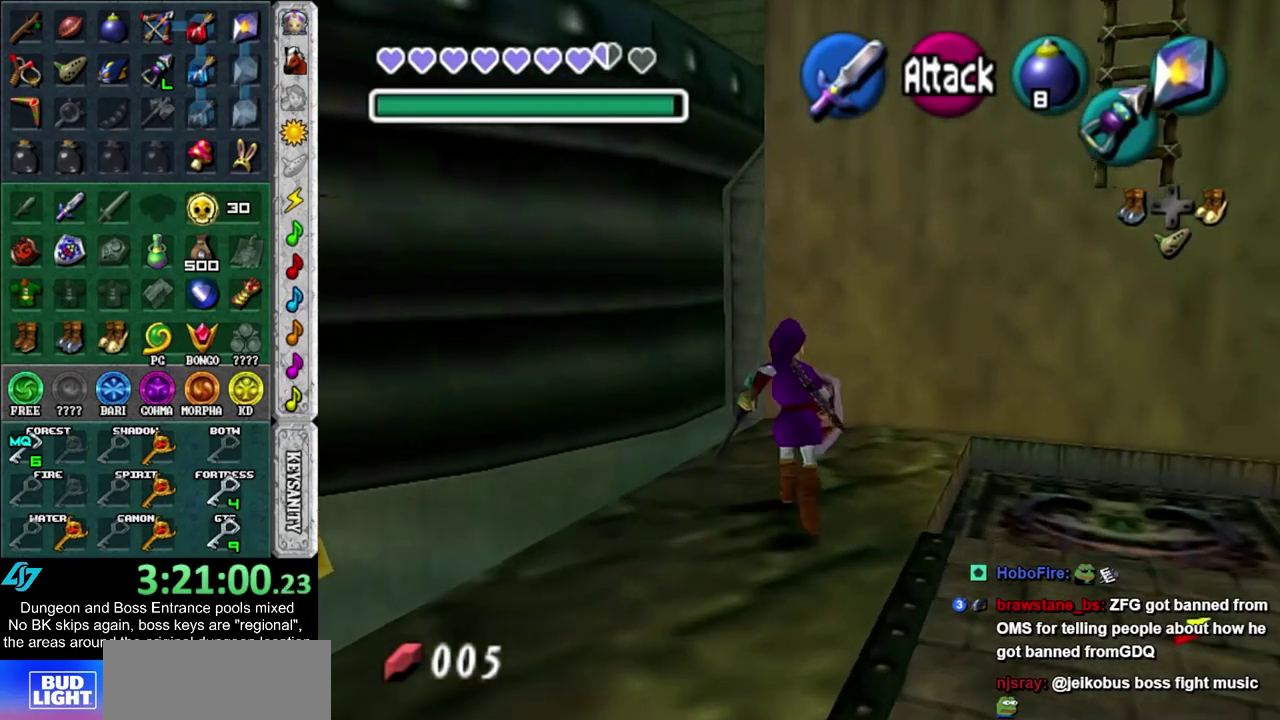
{"dt_ms": 400, "buttons": [], "left_stick": "up", "right_stick": "center", "events": []}
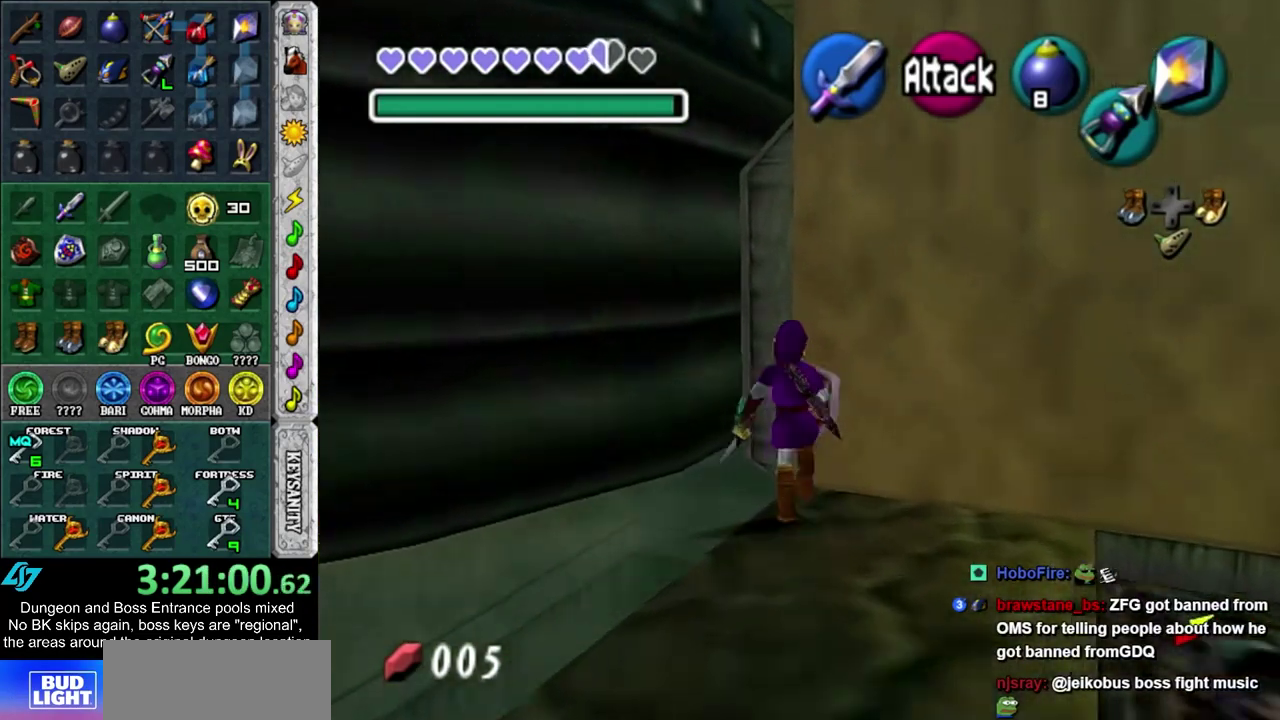
{"dt_ms": 500, "buttons": [], "left_stick": "up", "right_stick": "center", "events": []}
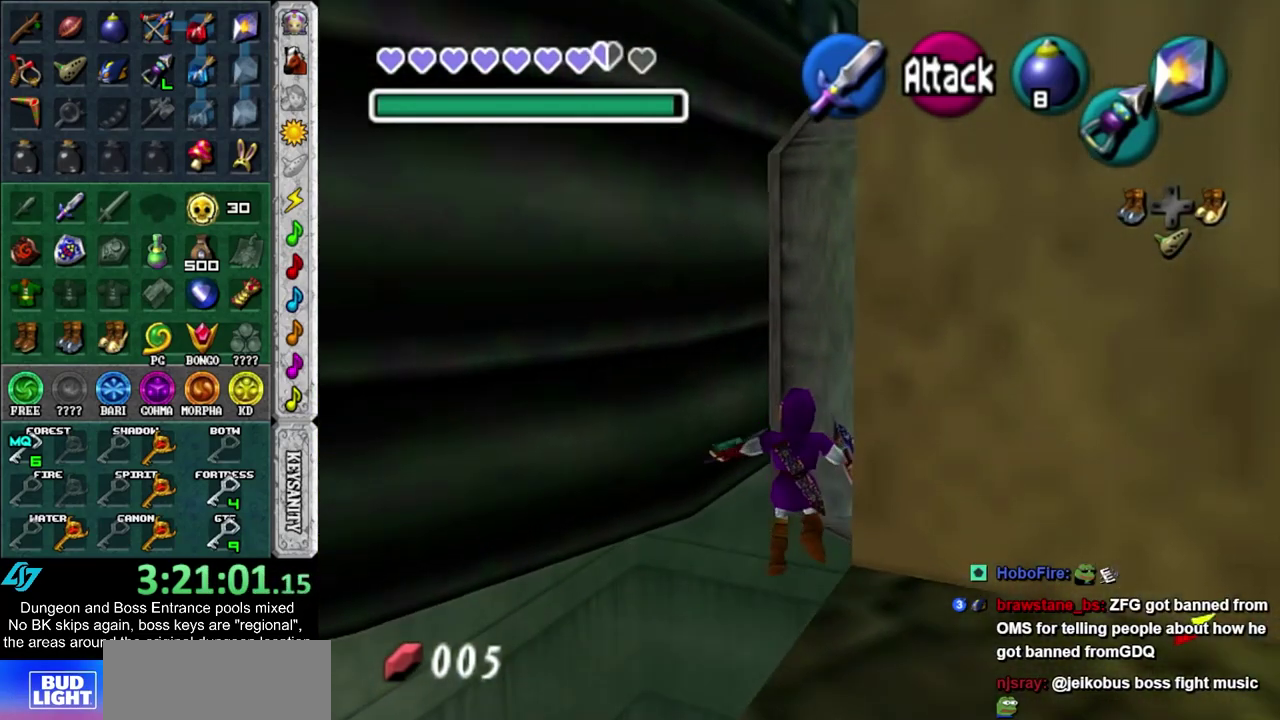
{"dt_ms": 500, "buttons": [], "left_stick": "up", "right_stick": "center", "events": []}